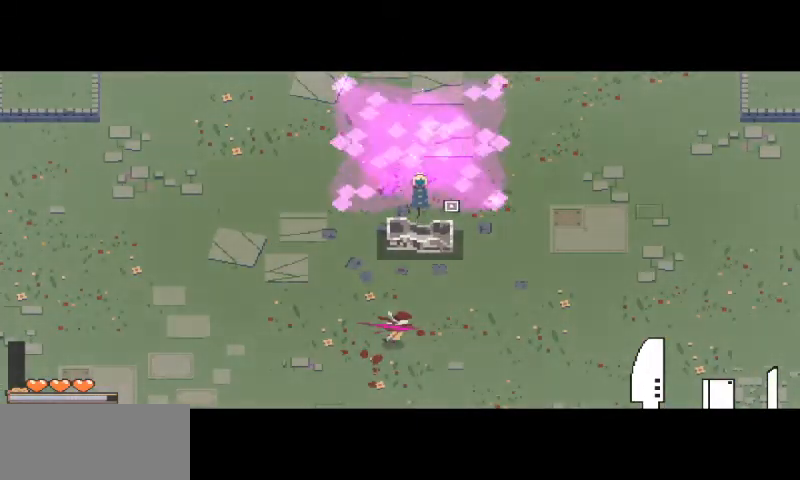
Gameplay with keyboard and mouse; each line is a JSON object with the keys and mouse buttons held at the frame after it. "events" lists presses ("down") and releases ("up") of "a", "d", "i", "s", "shift", "space", "w", "mouse_left" and "mouse_right" between this image and that frame as [ms after this image, input, new state], when the widget could be followed in between. "mouse_left", "mouse_right" = the "left", "right" buttons of the "mouse" list. No other keys are recorded. Mouse movement is not recorded.
{"keys": ["w"], "mouse": [], "events": [[100, "a", "down"], [133, "a", "up"]]}
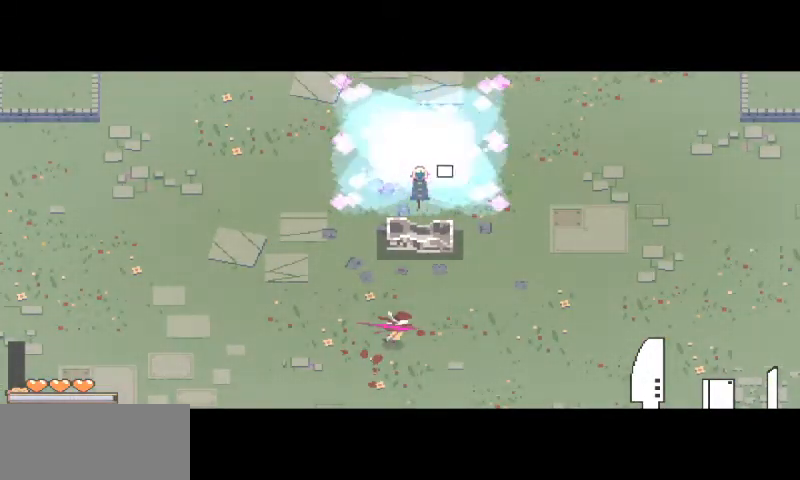
{"keys": ["shift", "w"], "mouse": [], "events": [[500, "shift", "down"]]}
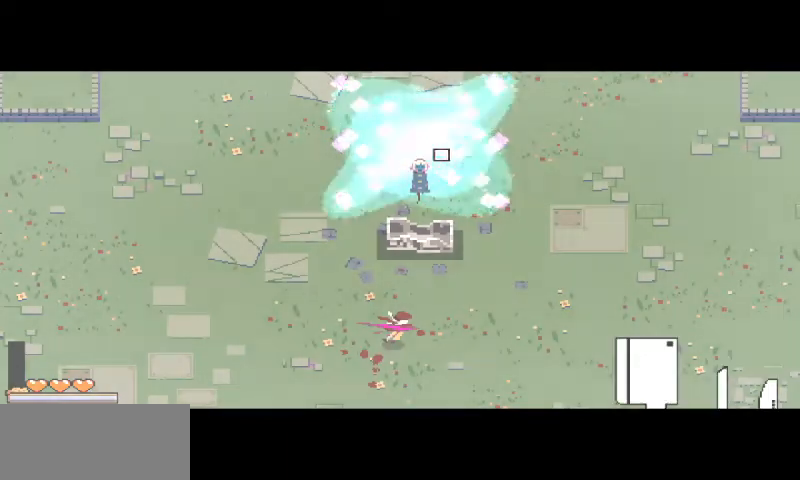
{"keys": ["w"], "mouse": [], "events": [[67, "shift", "up"], [333, "shift", "down"], [467, "shift", "up"]]}
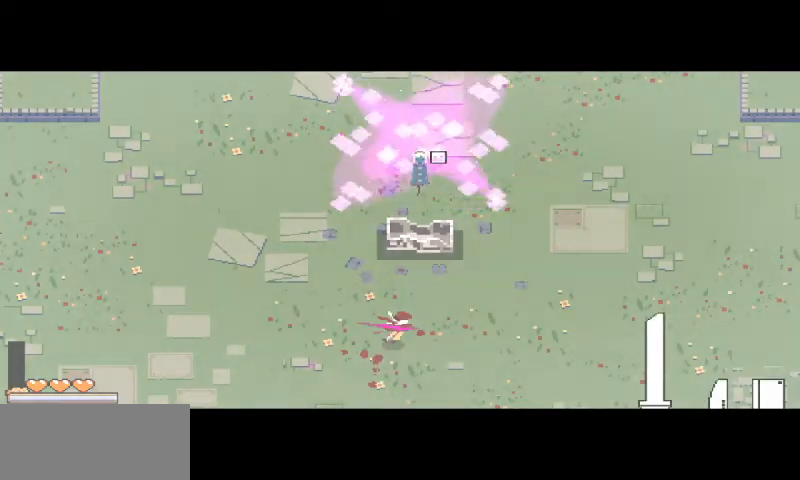
{"keys": ["shift", "w"], "mouse": [], "events": [[100, "shift", "down"], [233, "shift", "up"], [433, "shift", "down"]]}
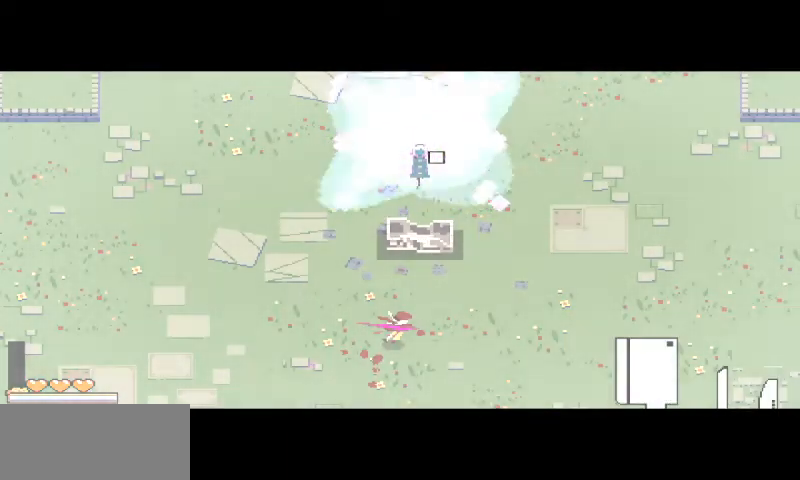
{"keys": ["space", "w"], "mouse": [], "events": [[33, "shift", "up"], [267, "space", "down"], [367, "space", "up"], [433, "space", "down"]]}
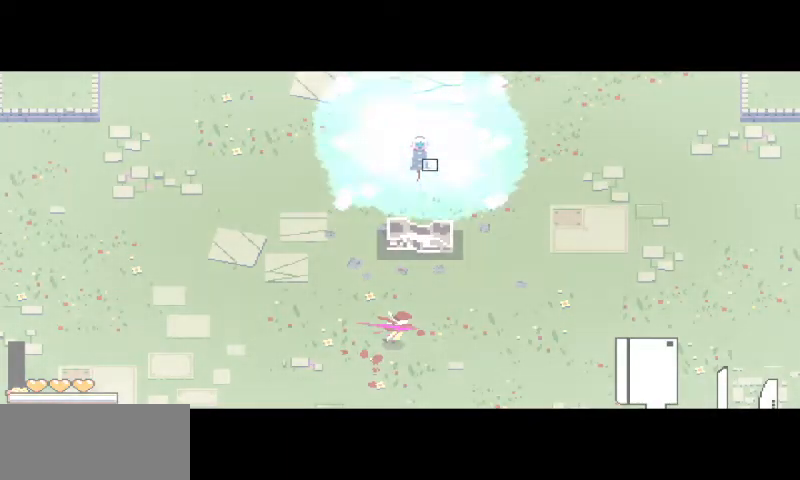
{"keys": ["space", "w"], "mouse": [], "events": [[33, "space", "up"], [133, "space", "down"], [200, "space", "up"], [300, "space", "down"], [367, "space", "up"], [467, "space", "down"]]}
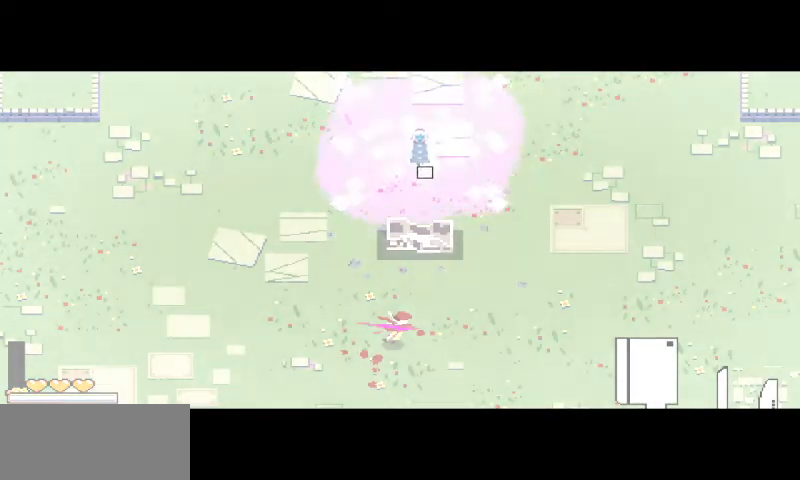
{"keys": ["w"], "mouse": [], "events": [[67, "space", "up"], [133, "space", "down"], [233, "space", "up"], [367, "space", "down"], [433, "space", "up"]]}
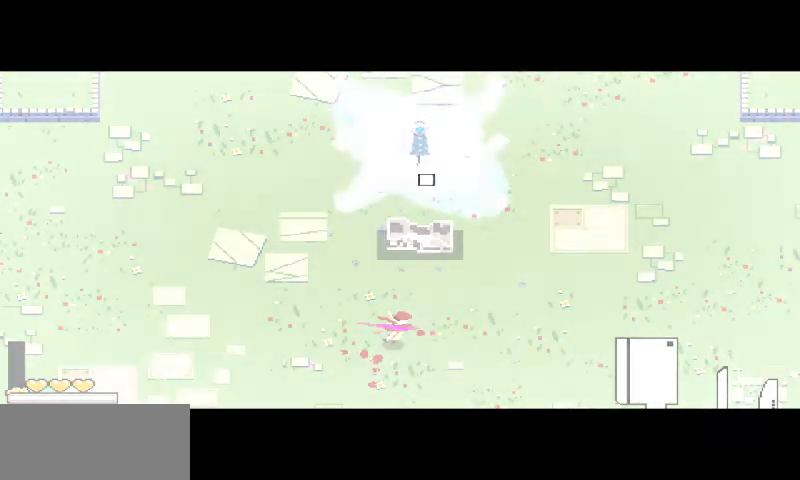
{"keys": ["w"], "mouse": [], "events": [[33, "space", "down"], [133, "space", "up"], [267, "space", "down"], [400, "space", "up"]]}
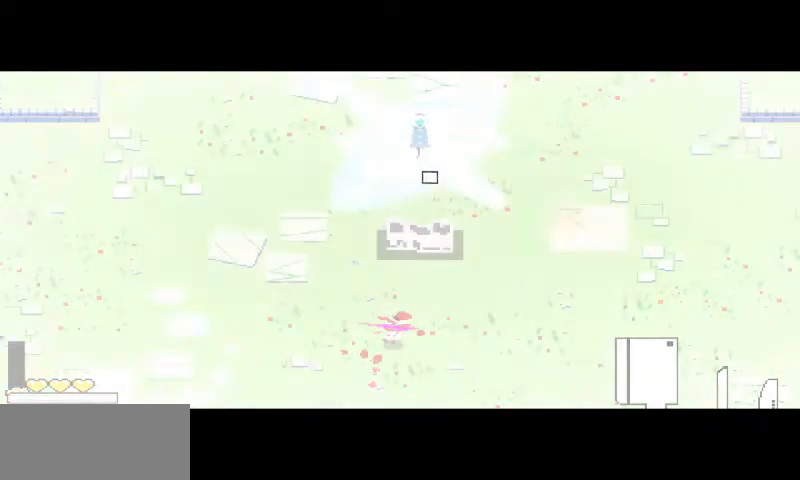
{"keys": [], "mouse": [], "events": [[333, "space", "down"], [433, "space", "up"], [500, "w", "up"]]}
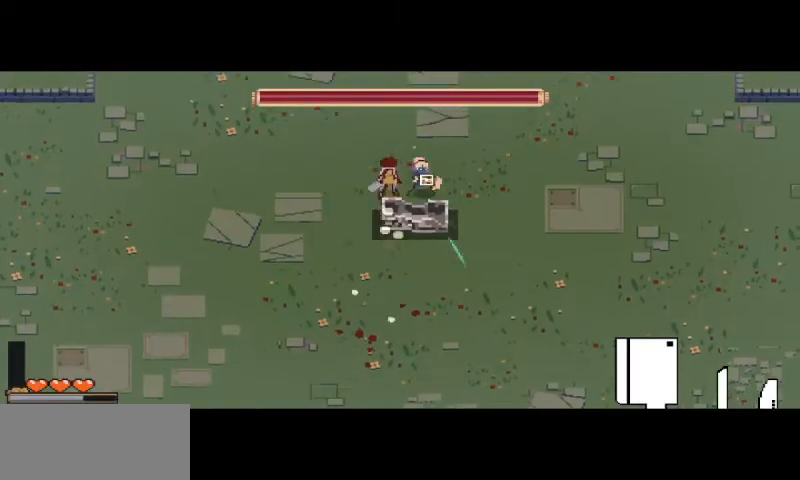
{"keys": ["d"], "mouse": ["left"], "events": [[67, "mouse_left", "down"], [233, "mouse_left", "up"], [300, "d", "down"], [300, "mouse_left", "down"], [300, "s", "down"], [400, "mouse_left", "up"], [433, "s", "up"], [467, "mouse_left", "down"]]}
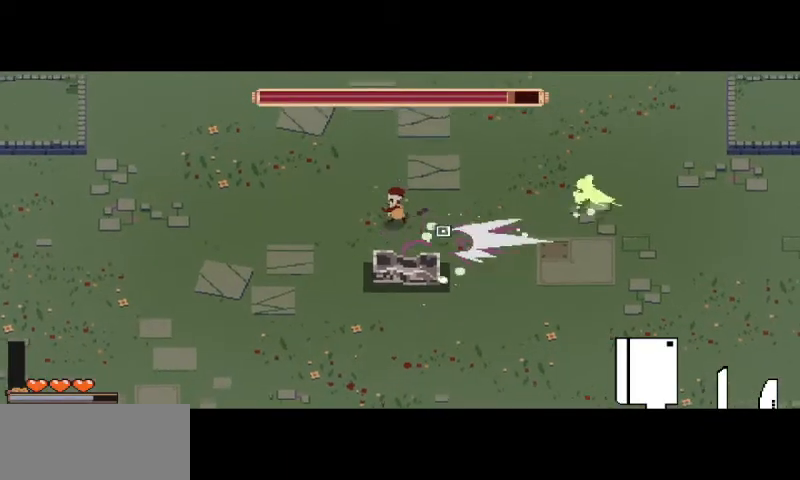
{"keys": ["d"], "mouse": [], "events": [[67, "mouse_left", "up"], [167, "mouse_left", "down"], [233, "mouse_left", "up"]]}
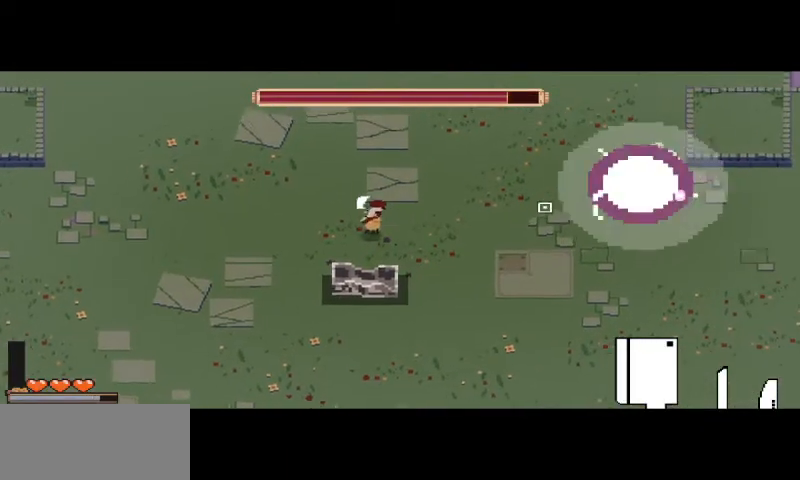
{"keys": ["d"], "mouse": [], "events": [[300, "space", "down"], [467, "space", "up"]]}
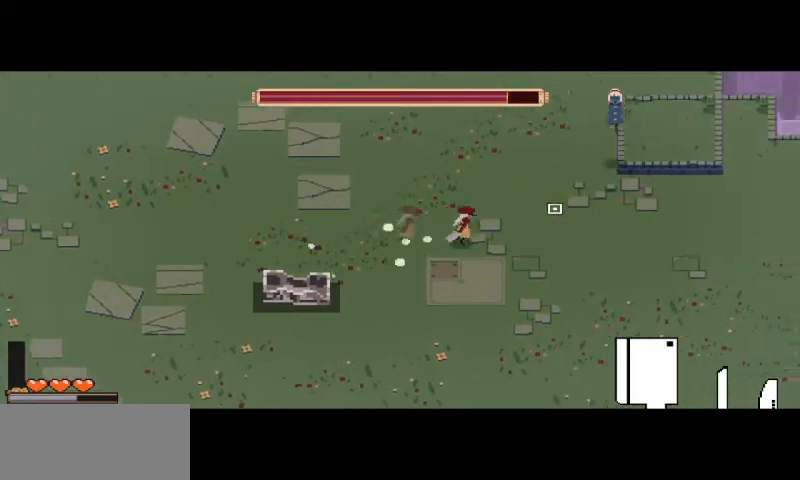
{"keys": ["w"], "mouse": [], "events": [[200, "w", "down"], [333, "d", "up"]]}
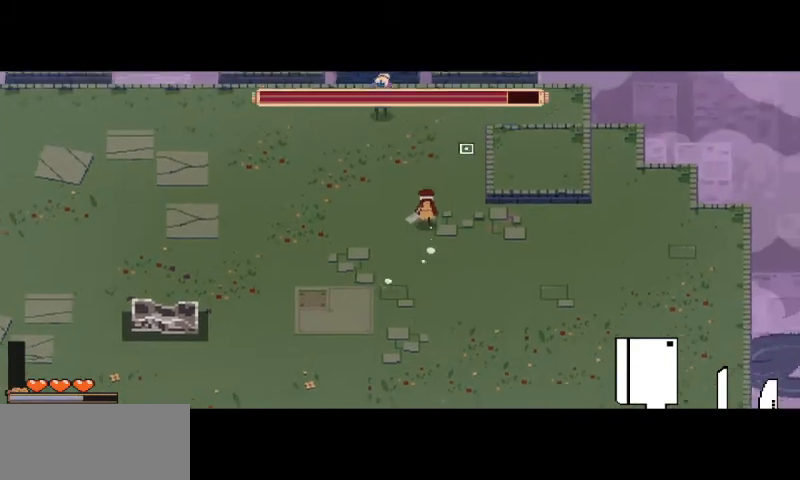
{"keys": ["w"], "mouse": ["left"], "events": [[133, "a", "down"], [467, "a", "up"], [467, "mouse_left", "down"]]}
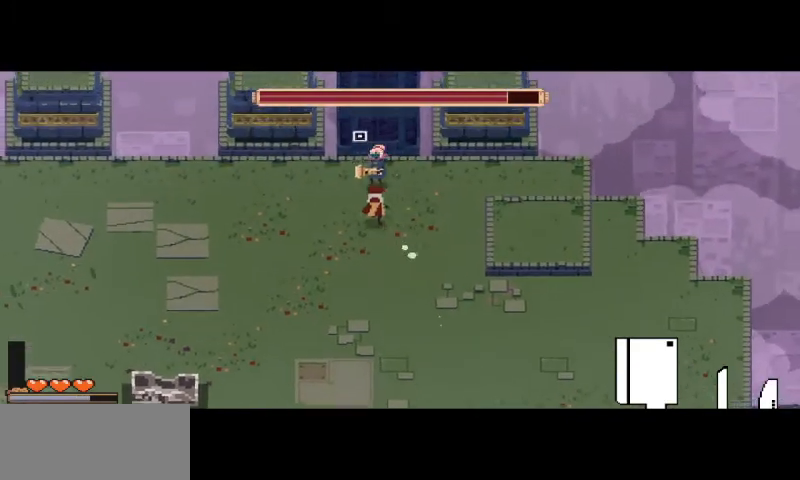
{"keys": [], "mouse": ["left"], "events": [[33, "mouse_left", "up"], [67, "w", "up"], [100, "mouse_left", "down"], [233, "mouse_left", "up"], [267, "mouse_left", "down"], [367, "mouse_left", "up"], [433, "mouse_left", "down"]]}
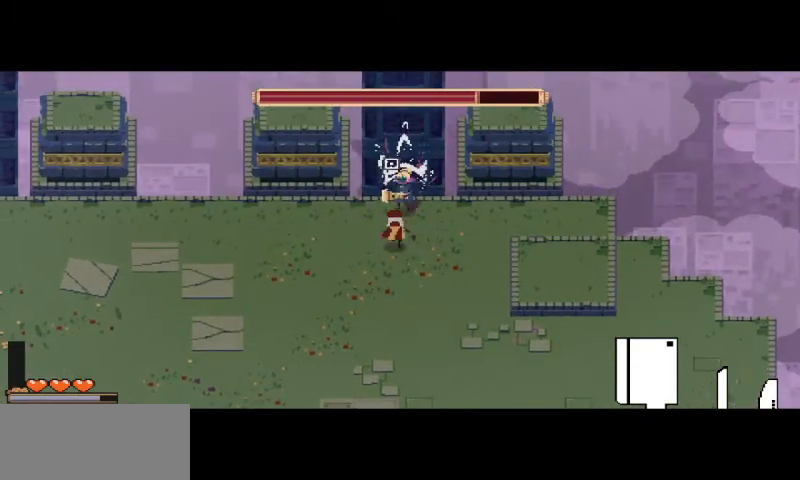
{"keys": [], "mouse": ["left"], "events": [[33, "mouse_left", "up"], [100, "mouse_left", "down"], [200, "mouse_left", "up"], [267, "mouse_left", "down"], [367, "mouse_left", "up"], [467, "mouse_left", "down"]]}
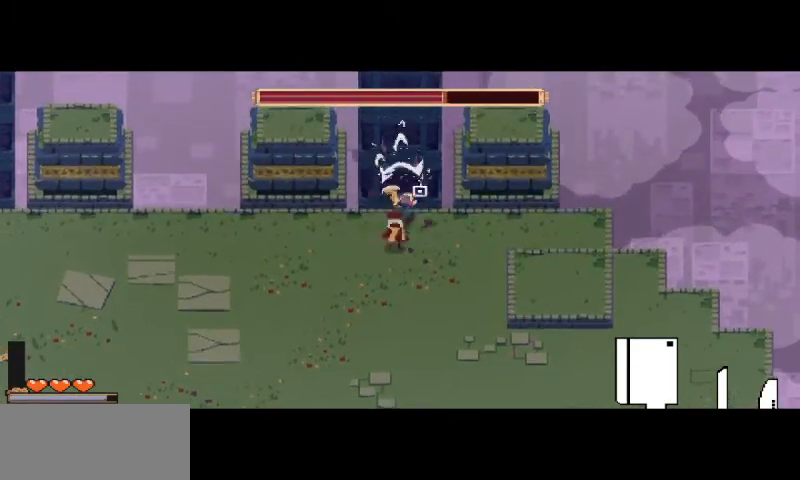
{"keys": [], "mouse": ["left"], "events": [[33, "mouse_left", "up"], [100, "mouse_left", "down"], [200, "mouse_left", "up"], [267, "mouse_left", "down"], [367, "mouse_left", "up"], [433, "mouse_left", "down"]]}
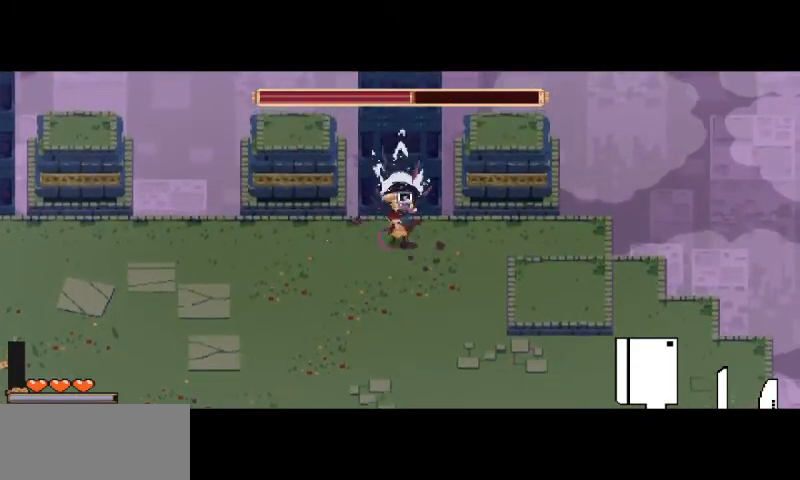
{"keys": [], "mouse": ["left"], "events": [[33, "mouse_left", "up"], [100, "mouse_left", "down"], [200, "mouse_left", "up"], [267, "mouse_left", "down"], [367, "mouse_left", "up"], [433, "mouse_left", "down"]]}
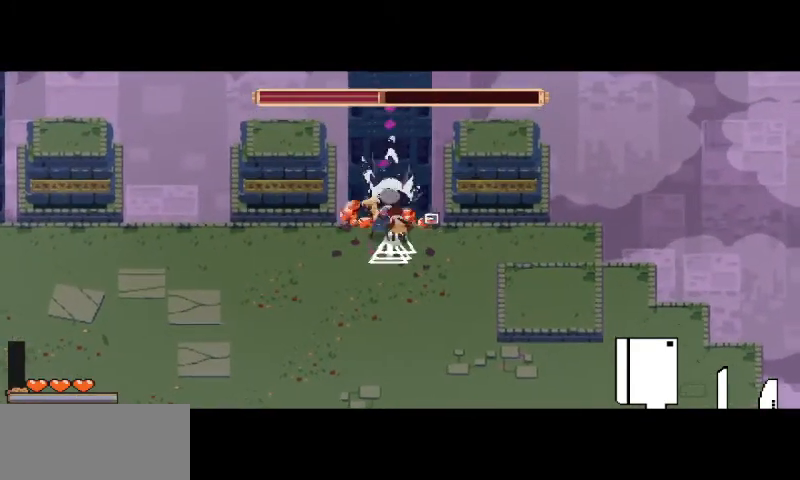
{"keys": [], "mouse": ["left"], "events": [[67, "mouse_left", "up"], [133, "mouse_left", "down"], [233, "mouse_left", "up"], [300, "mouse_left", "down"], [400, "mouse_left", "up"], [467, "mouse_left", "down"]]}
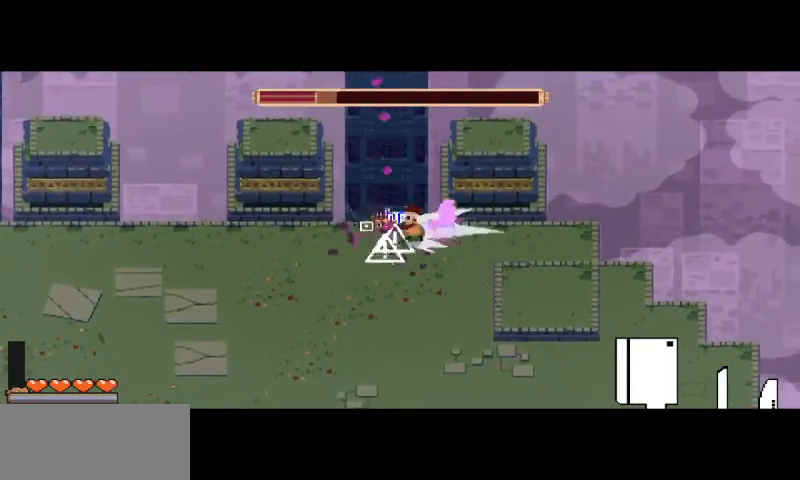
{"keys": [], "mouse": ["left"], "events": [[100, "mouse_left", "up"], [133, "mouse_left", "down"], [267, "mouse_left", "up"], [333, "mouse_left", "down"], [433, "mouse_left", "up"], [500, "mouse_left", "down"]]}
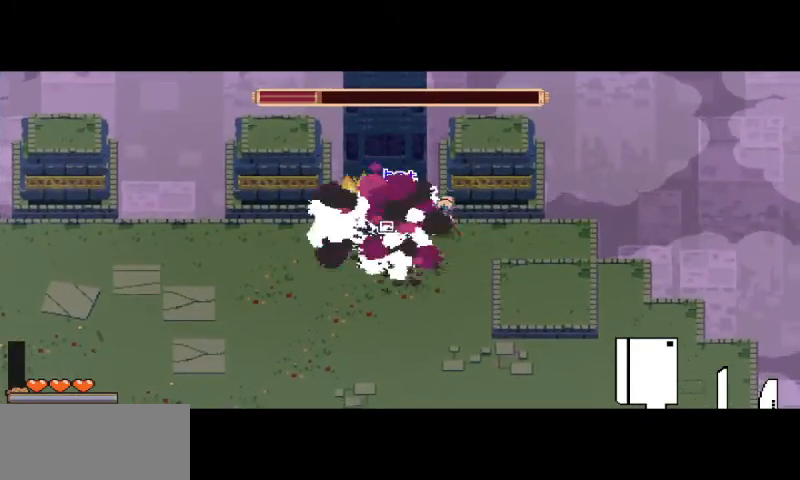
{"keys": [], "mouse": [], "events": [[133, "mouse_left", "up"], [200, "mouse_left", "down"], [300, "mouse_left", "up"], [367, "mouse_left", "down"], [467, "mouse_left", "up"]]}
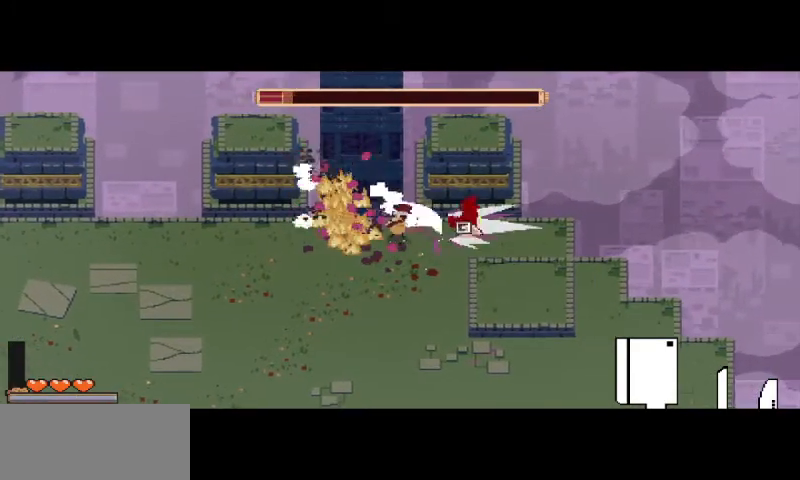
{"keys": ["d"], "mouse": ["left"], "events": [[33, "mouse_left", "down"], [133, "mouse_left", "up"], [233, "mouse_left", "down"], [333, "mouse_left", "up"], [400, "mouse_left", "down"], [467, "d", "down"]]}
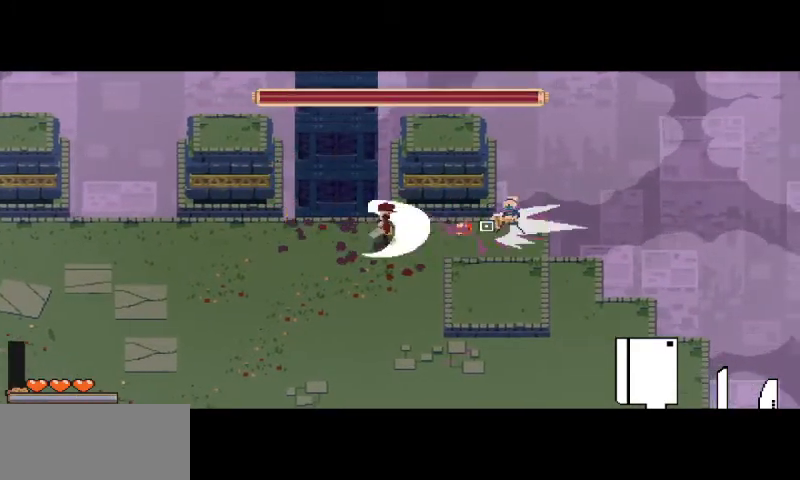
{"keys": ["d"], "mouse": [], "events": [[33, "mouse_left", "up"], [100, "mouse_left", "down"], [267, "mouse_left", "up"]]}
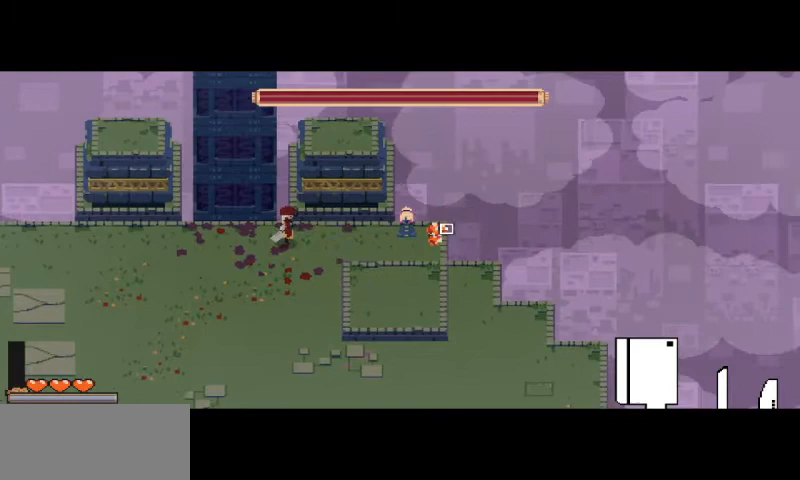
{"keys": ["d"], "mouse": [], "events": []}
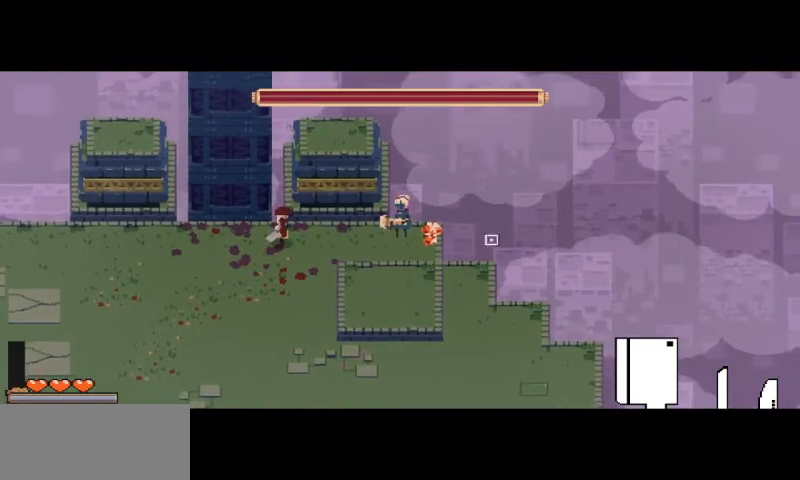
{"keys": ["d"], "mouse": [], "events": [[400, "mouse_left", "down"], [500, "mouse_left", "up"]]}
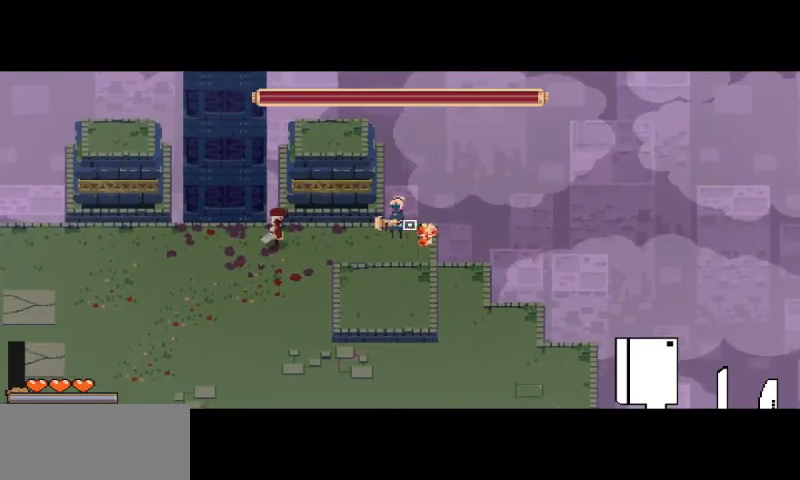
{"keys": ["d"], "mouse": [], "events": [[367, "shift", "down"], [467, "shift", "up"]]}
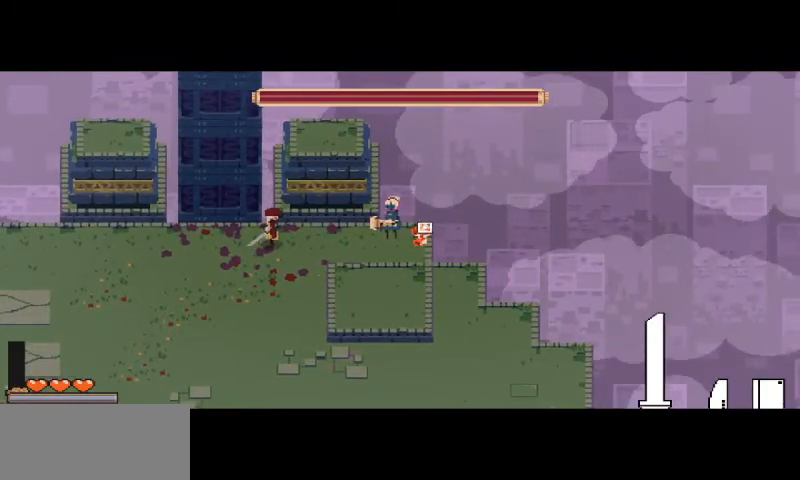
{"keys": ["d"], "mouse": ["left"], "events": [[133, "mouse_left", "down"], [233, "mouse_left", "up"], [333, "mouse_left", "down"], [433, "mouse_left", "up"], [500, "mouse_left", "down"]]}
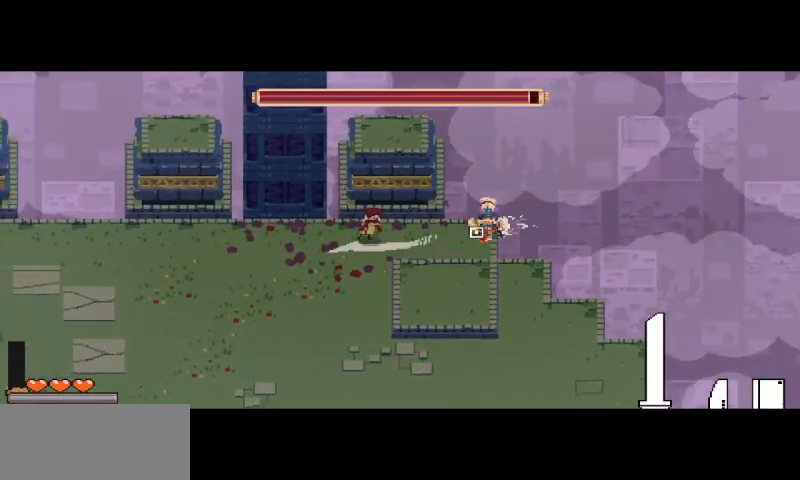
{"keys": [], "mouse": ["left"], "events": [[67, "mouse_left", "up"], [167, "mouse_left", "down"], [233, "mouse_left", "up"], [267, "d", "up"], [300, "mouse_left", "down"], [400, "mouse_left", "up"], [500, "mouse_left", "down"]]}
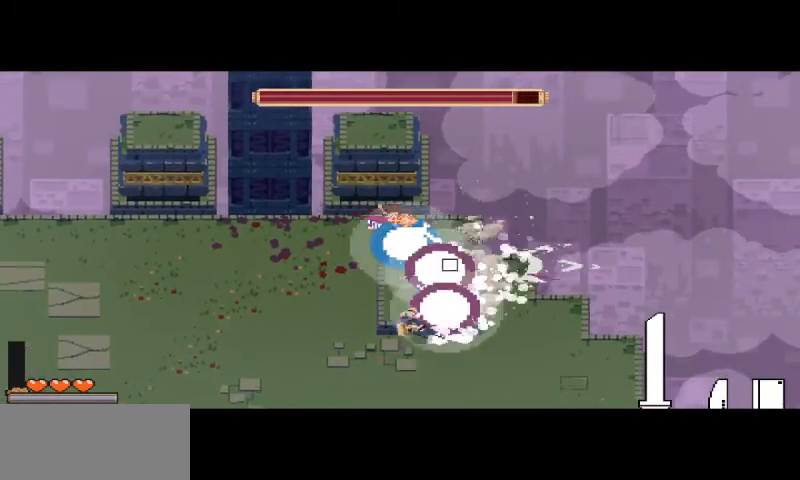
{"keys": [], "mouse": [], "events": [[67, "mouse_left", "up"], [67, "shift", "down"], [167, "shift", "up"], [333, "s", "down"], [433, "s", "up"]]}
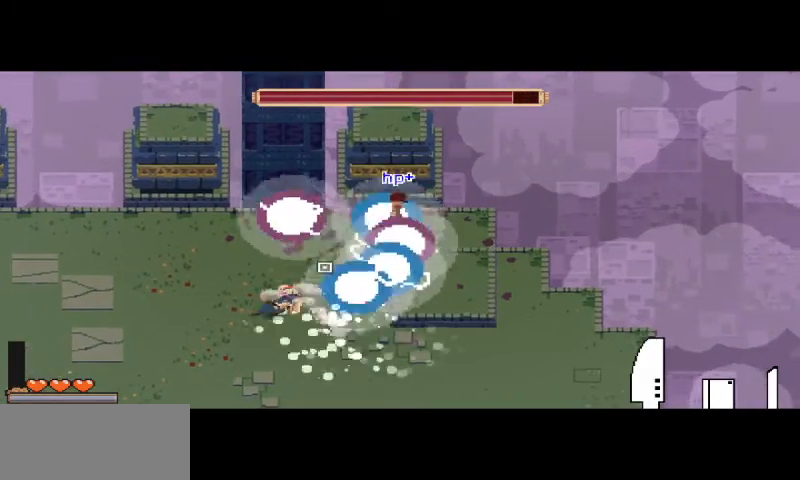
{"keys": ["a", "s"], "mouse": ["left"], "events": [[33, "a", "down"], [33, "s", "down"], [467, "a", "up"], [500, "a", "down"], [500, "mouse_left", "down"]]}